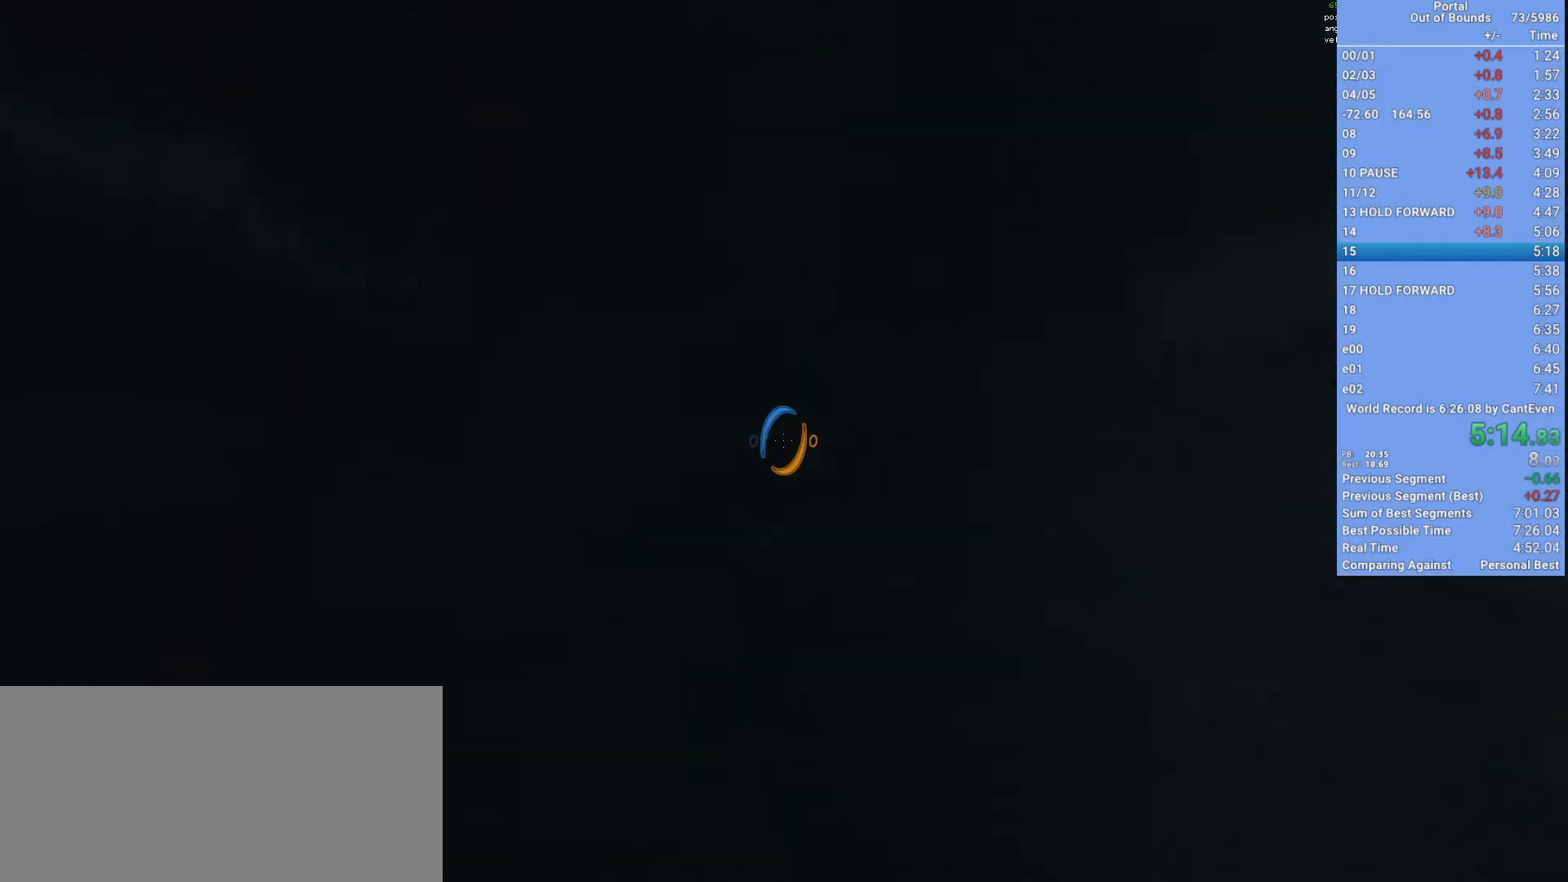
Gameplay with keyboard and mouse; each line is a JSON object with the keys and mouse buttons held at the frame after it. "events" lists presses ("down") and releases ("up") of "1", "2", "3", "a", "d", "e", "f", "q", "s", "shift", "space", "w", "x", "mouse_left", "mouse_right", "mouse_wheel_up" and "mouse_wheel_down" between this image and that frame as [ms after this image, input, new state], when the widget could be followed in between. "mouse_left", "mouse_right", "mouse_wheel_up", "mouse_wheel_down" = the "left", "right", "wheel_up", "wheel_down" buttons of the "mouse" list. No other keys are recorded. Mouse movement is not recorded.
{"keys": ["shift"], "mouse": ["left"], "events": [[367, "mouse_left", "down"], [367, "space", "down"], [500, "space", "up"]]}
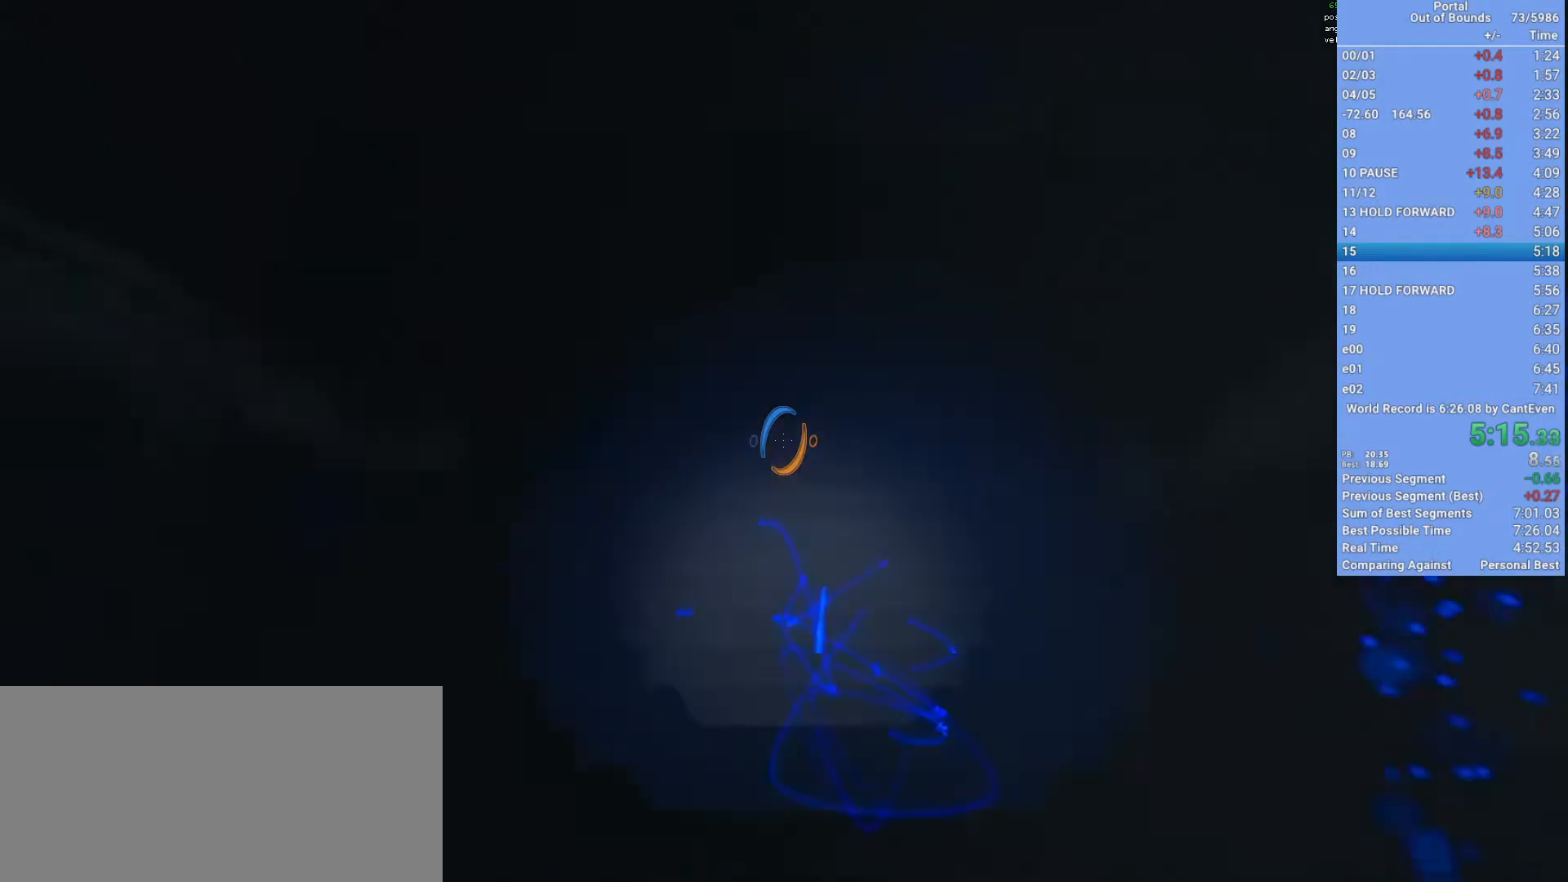
{"keys": [], "mouse": ["right"], "events": [[100, "mouse_left", "up"], [100, "mouse_right", "down"], [167, "shift", "up"]]}
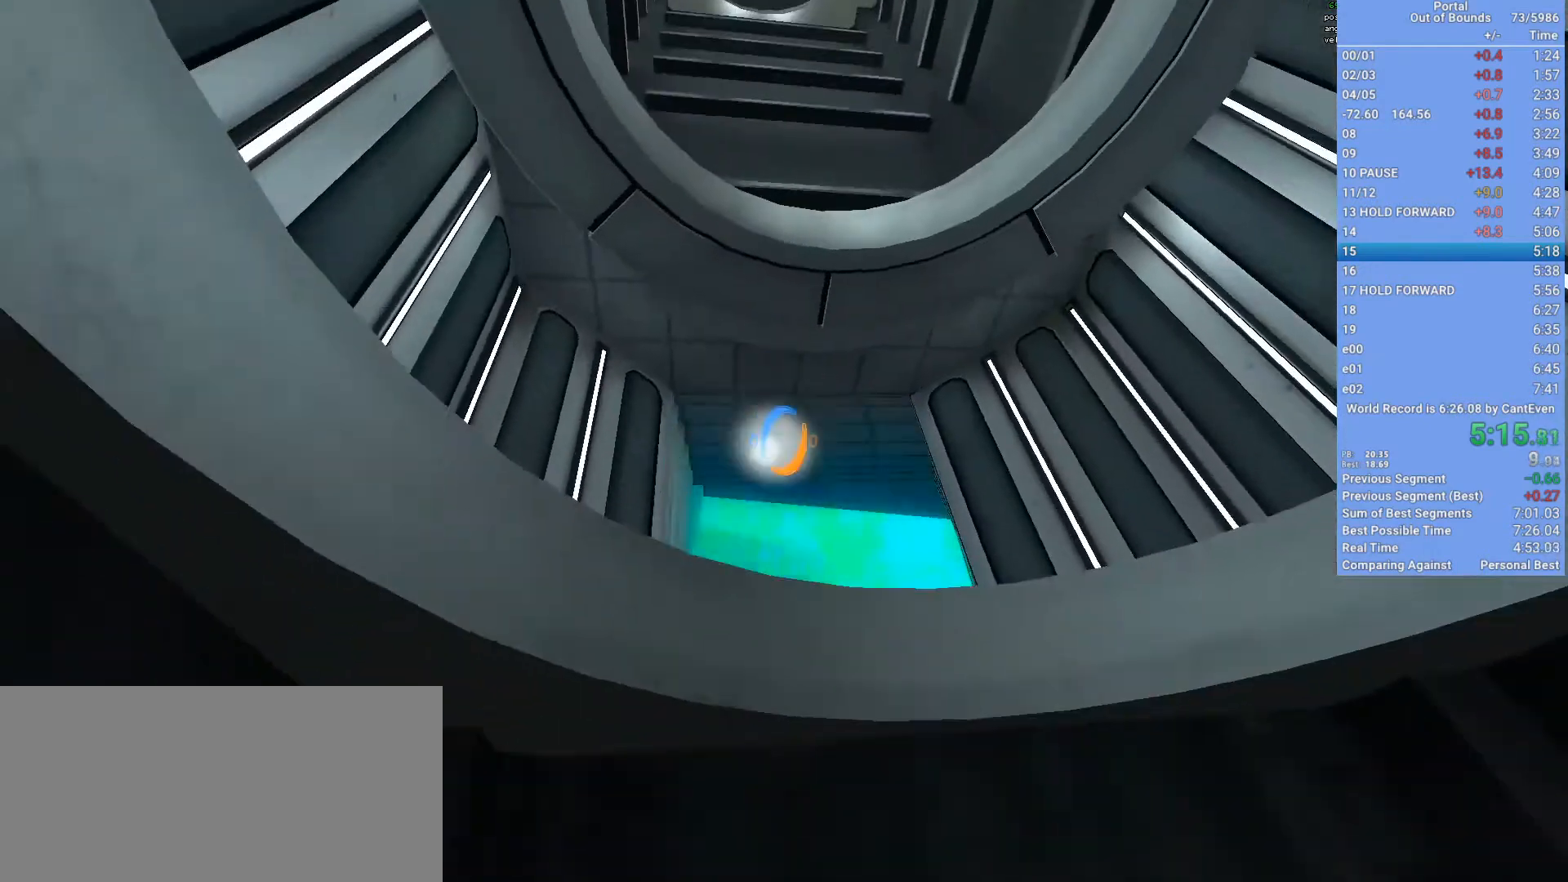
{"keys": ["w"], "mouse": ["wheel_up"], "events": [[133, "mouse_right", "up"], [300, "w", "down"], [333, "mouse_wheel_up", "down"]]}
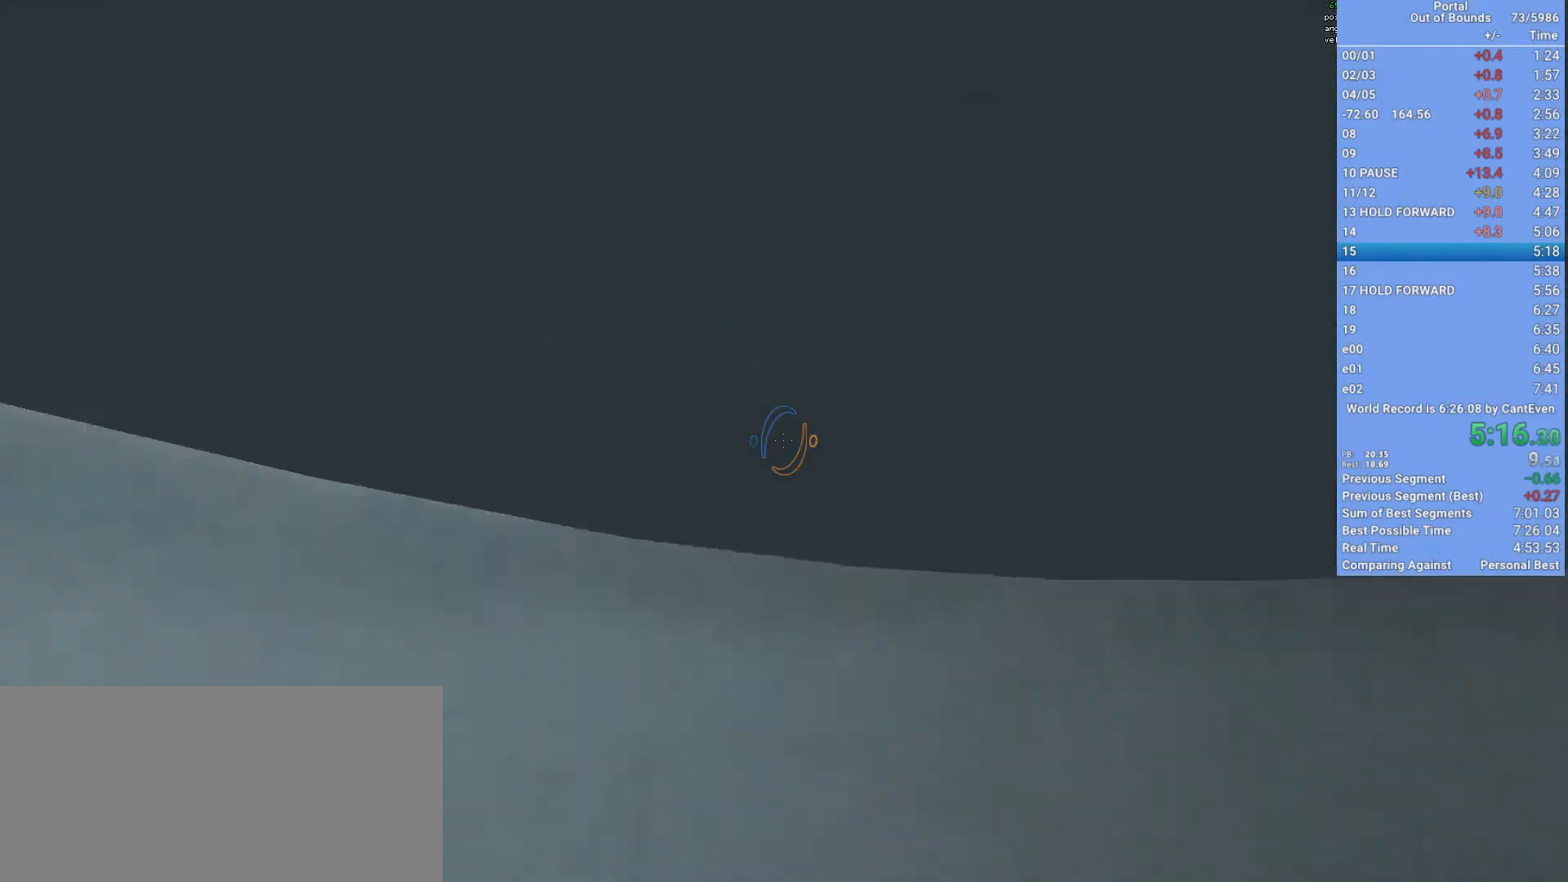
{"keys": ["s"], "mouse": ["wheel_up"], "events": [[33, "w", "up"], [67, "d", "down"], [67, "mouse_wheel_down", "down"], [67, "mouse_wheel_up", "up"], [100, "mouse_wheel_down", "up"], [167, "mouse_wheel_down", "down"], [167, "s", "down"], [200, "d", "up"], [300, "mouse_wheel_down", "up"], [400, "mouse_wheel_up", "down"]]}
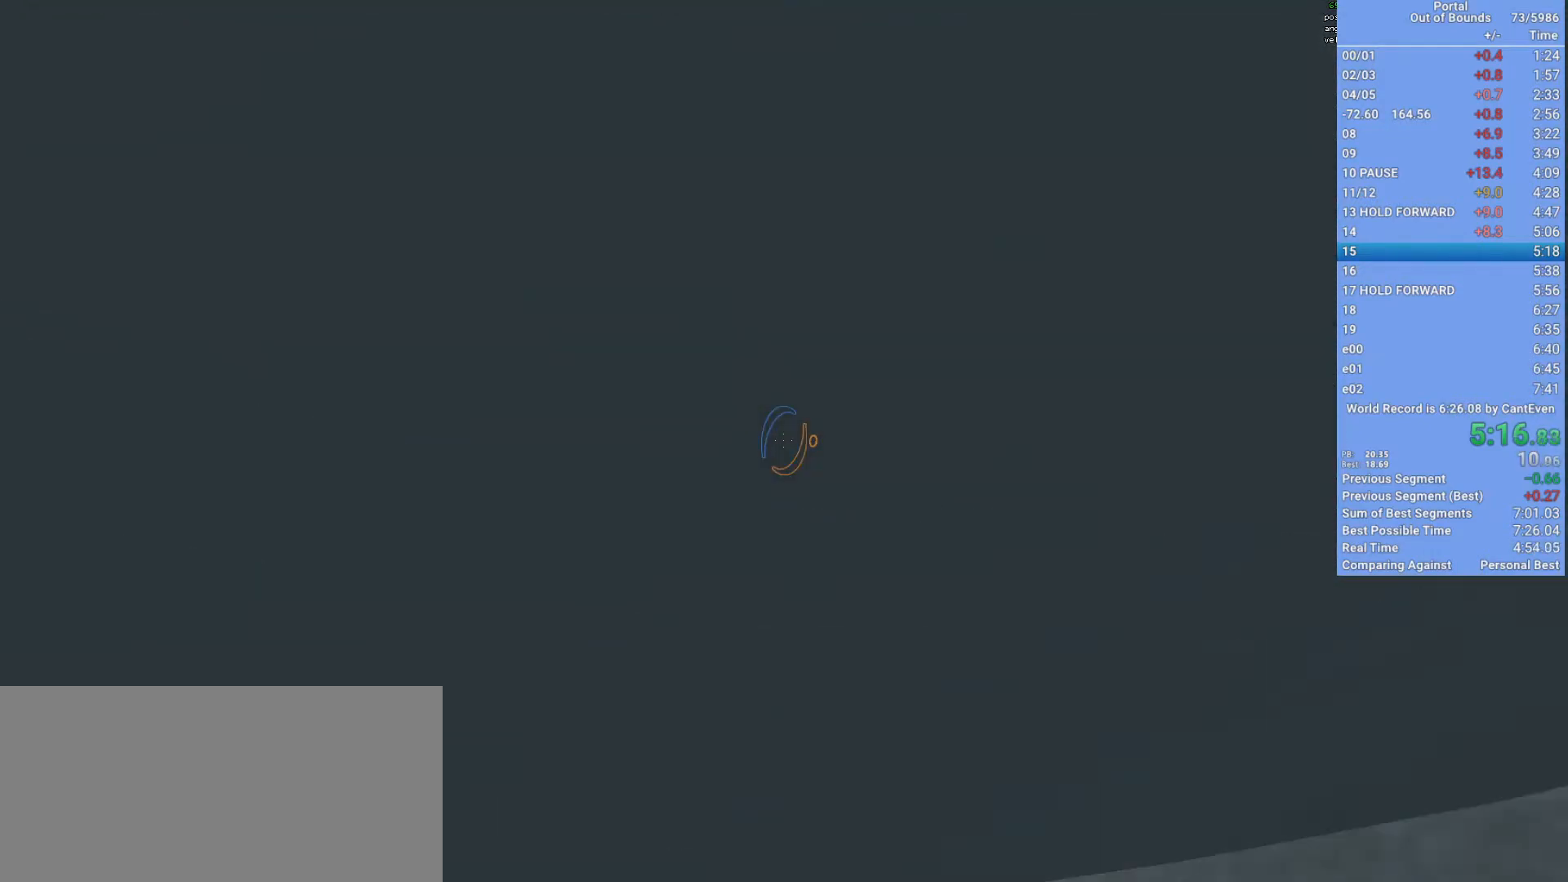
{"keys": [], "mouse": [], "events": [[67, "mouse_wheel_up", "up"], [133, "mouse_wheel_up", "down"], [167, "mouse_wheel_down", "down"], [167, "mouse_wheel_up", "up"], [400, "mouse_wheel_down", "up"], [400, "s", "up"], [467, "mouse_wheel_up", "down"], [500, "mouse_wheel_up", "up"]]}
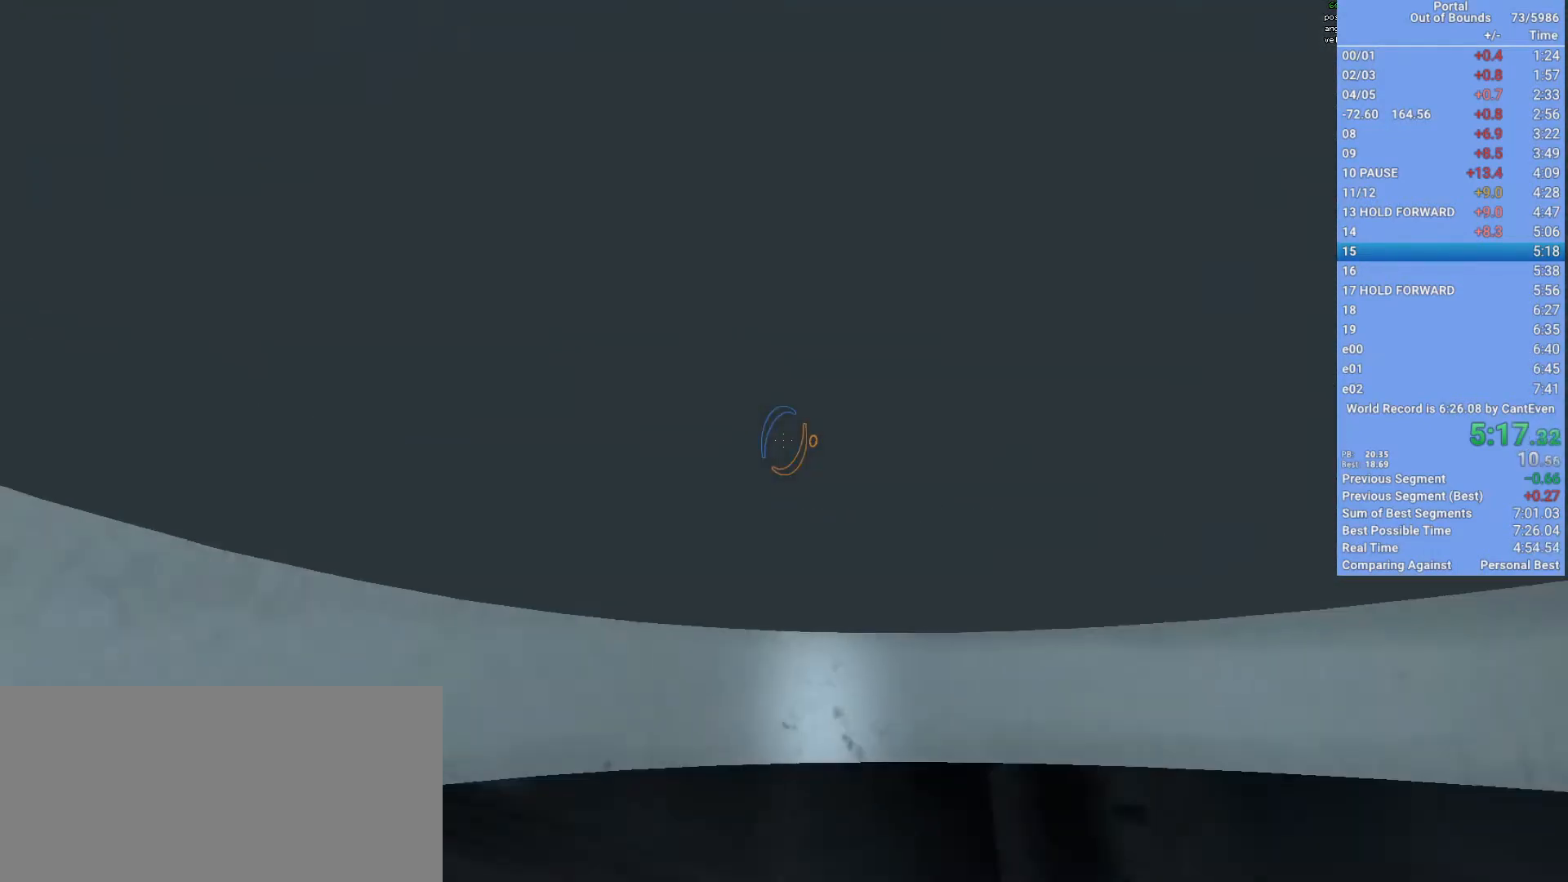
{"keys": [], "mouse": ["wheel_up"], "events": [[67, "mouse_wheel_up", "down"], [100, "mouse_wheel_up", "up"], [300, "mouse_wheel_down", "down"], [333, "mouse_wheel_down", "up"], [433, "mouse_wheel_up", "down"]]}
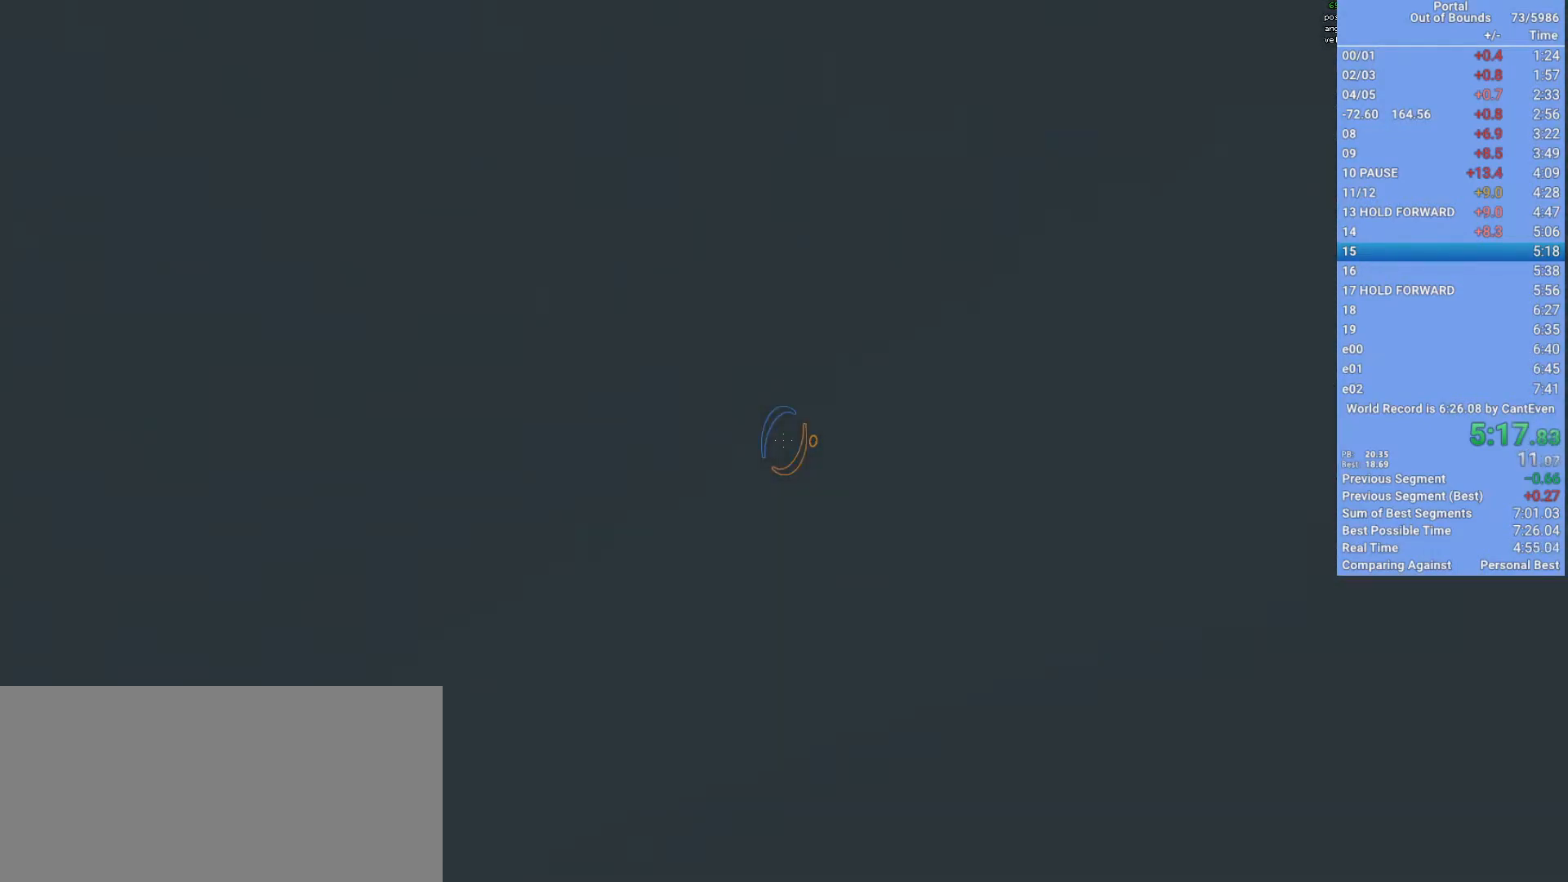
{"keys": [], "mouse": [], "events": [[33, "mouse_wheel_up", "up"], [67, "mouse_wheel_down", "down"], [200, "mouse_wheel_down", "up"], [267, "d", "down"], [433, "d", "up"], [433, "mouse_wheel_up", "down"], [500, "mouse_wheel_up", "up"]]}
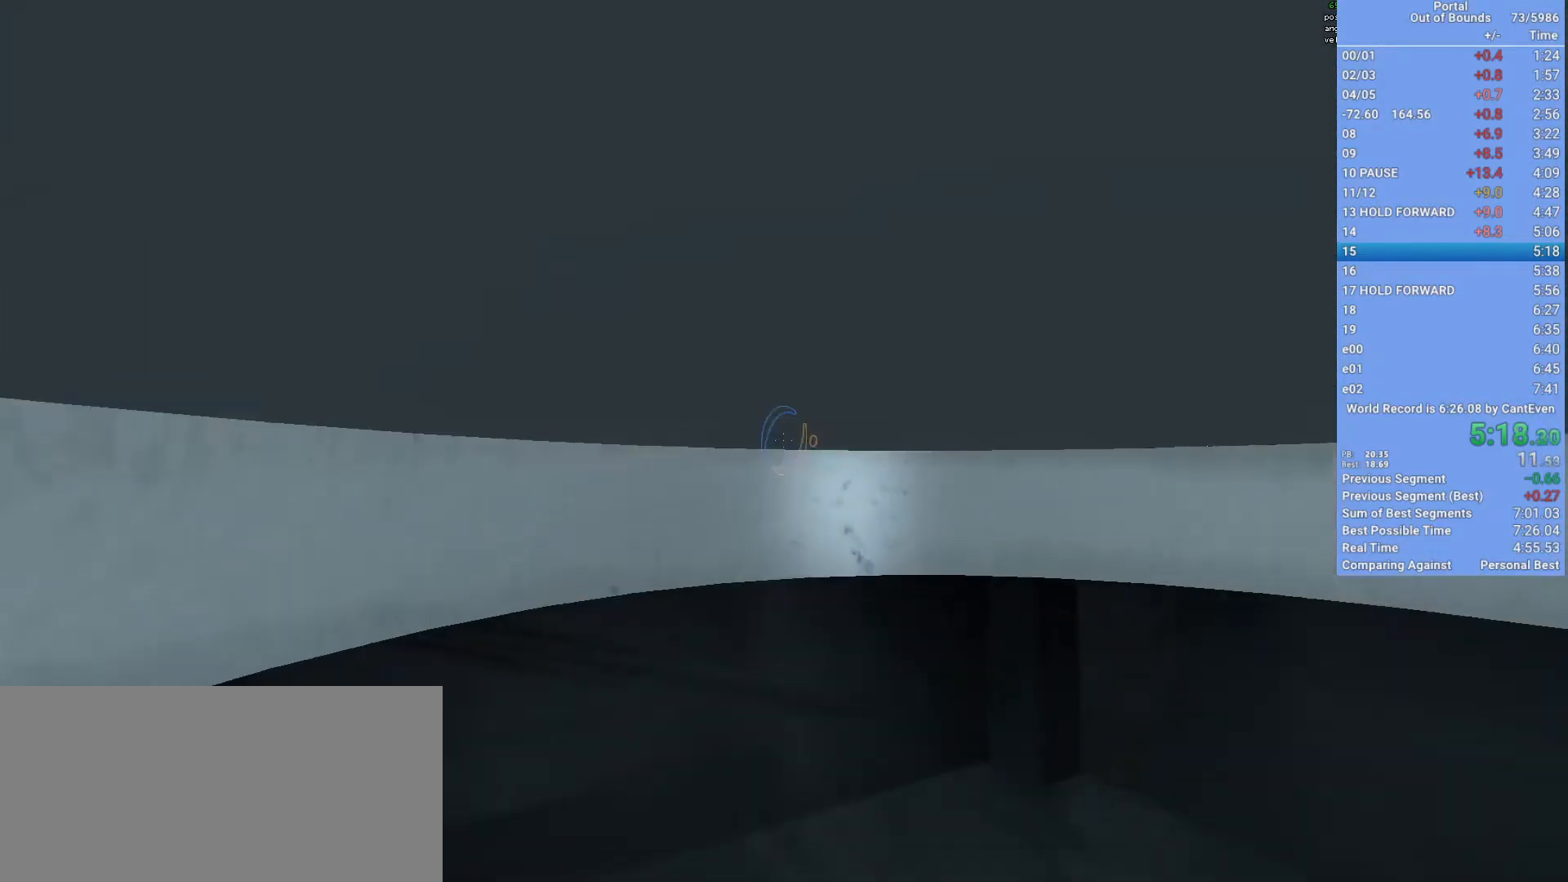
{"keys": [], "mouse": ["wheel_up"], "events": [[333, "mouse_wheel_up", "down"], [367, "mouse_wheel_up", "up"], [400, "mouse_wheel_up", "down"]]}
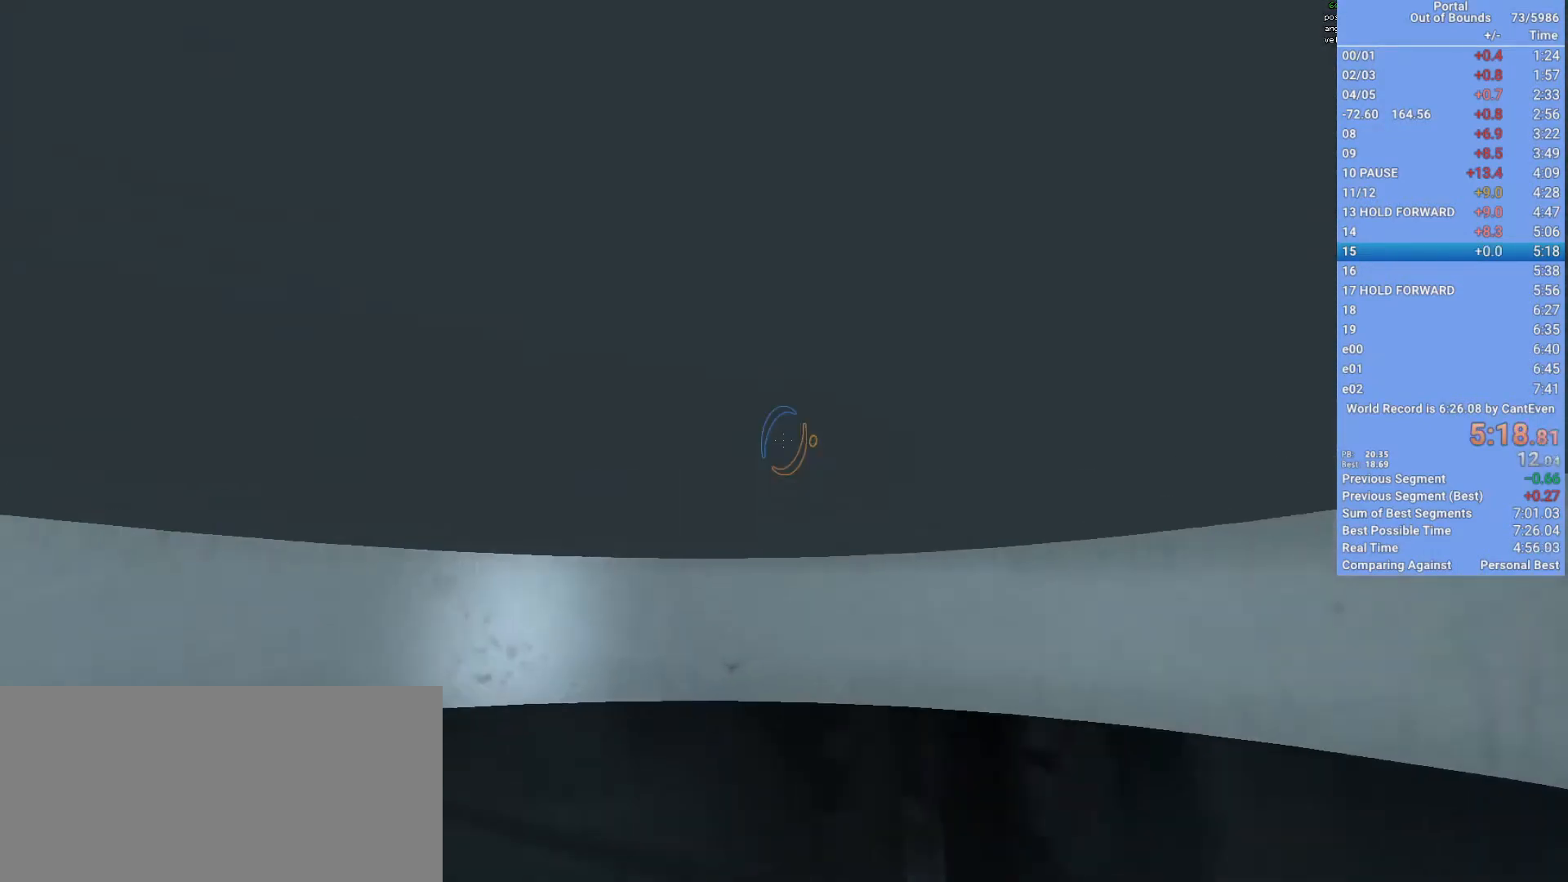
{"keys": ["d"], "mouse": ["wheel_up"], "events": [[67, "mouse_wheel_up", "up"], [100, "mouse_wheel_up", "down"], [133, "mouse_wheel_up", "up"], [233, "mouse_wheel_down", "down"], [333, "d", "down"], [367, "mouse_wheel_down", "up"], [467, "mouse_wheel_up", "down"]]}
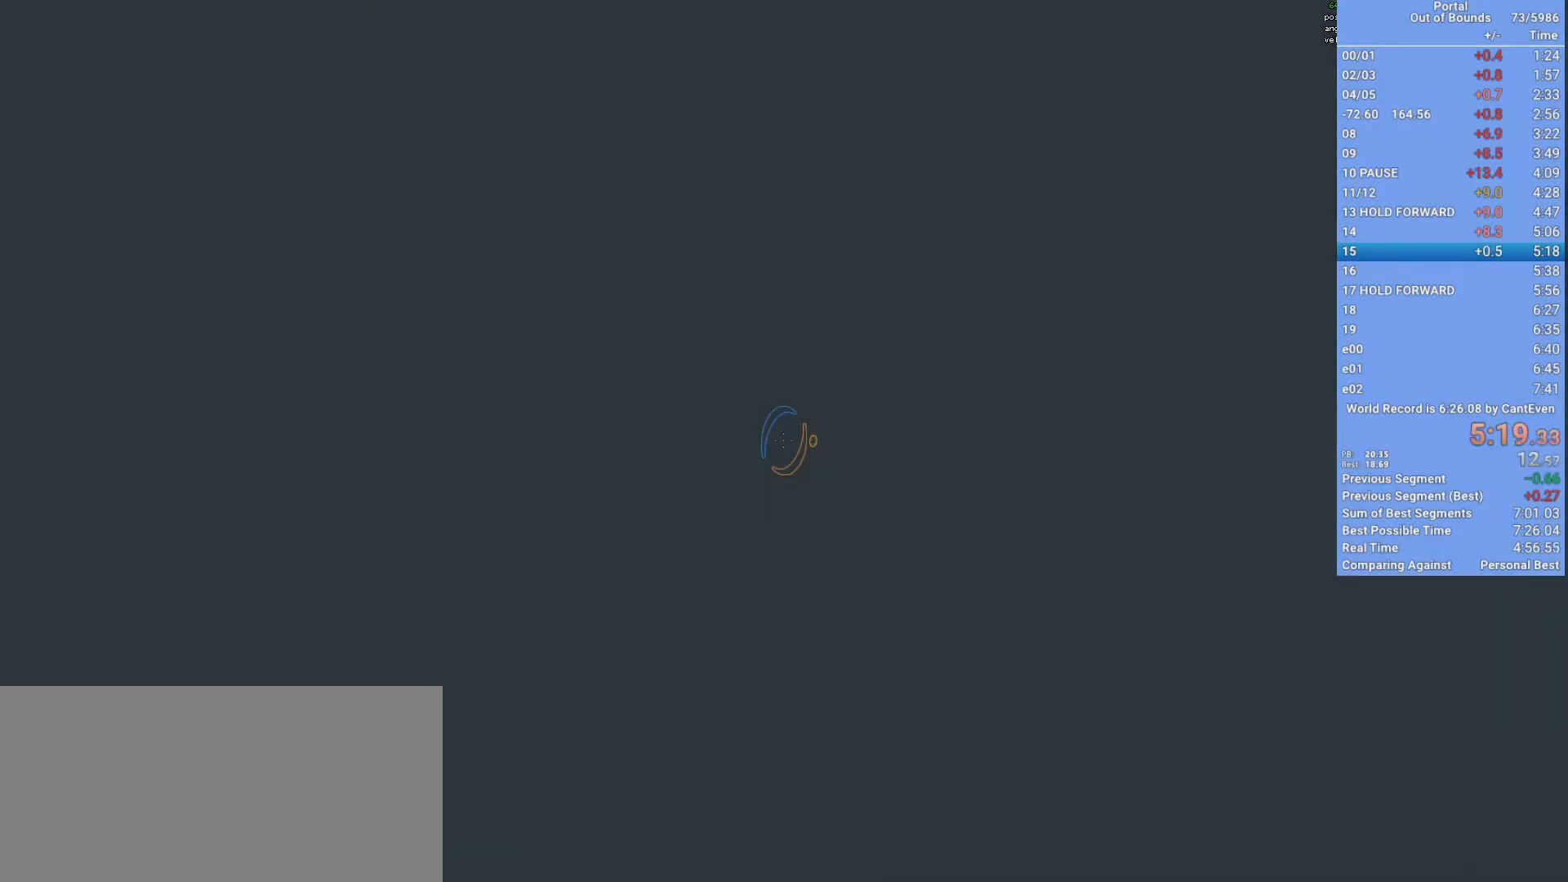
{"keys": [], "mouse": [], "events": [[67, "s", "down"], [133, "d", "up"], [233, "mouse_wheel_up", "up"], [300, "mouse_wheel_down", "down"], [400, "mouse_wheel_down", "up"], [500, "s", "up"]]}
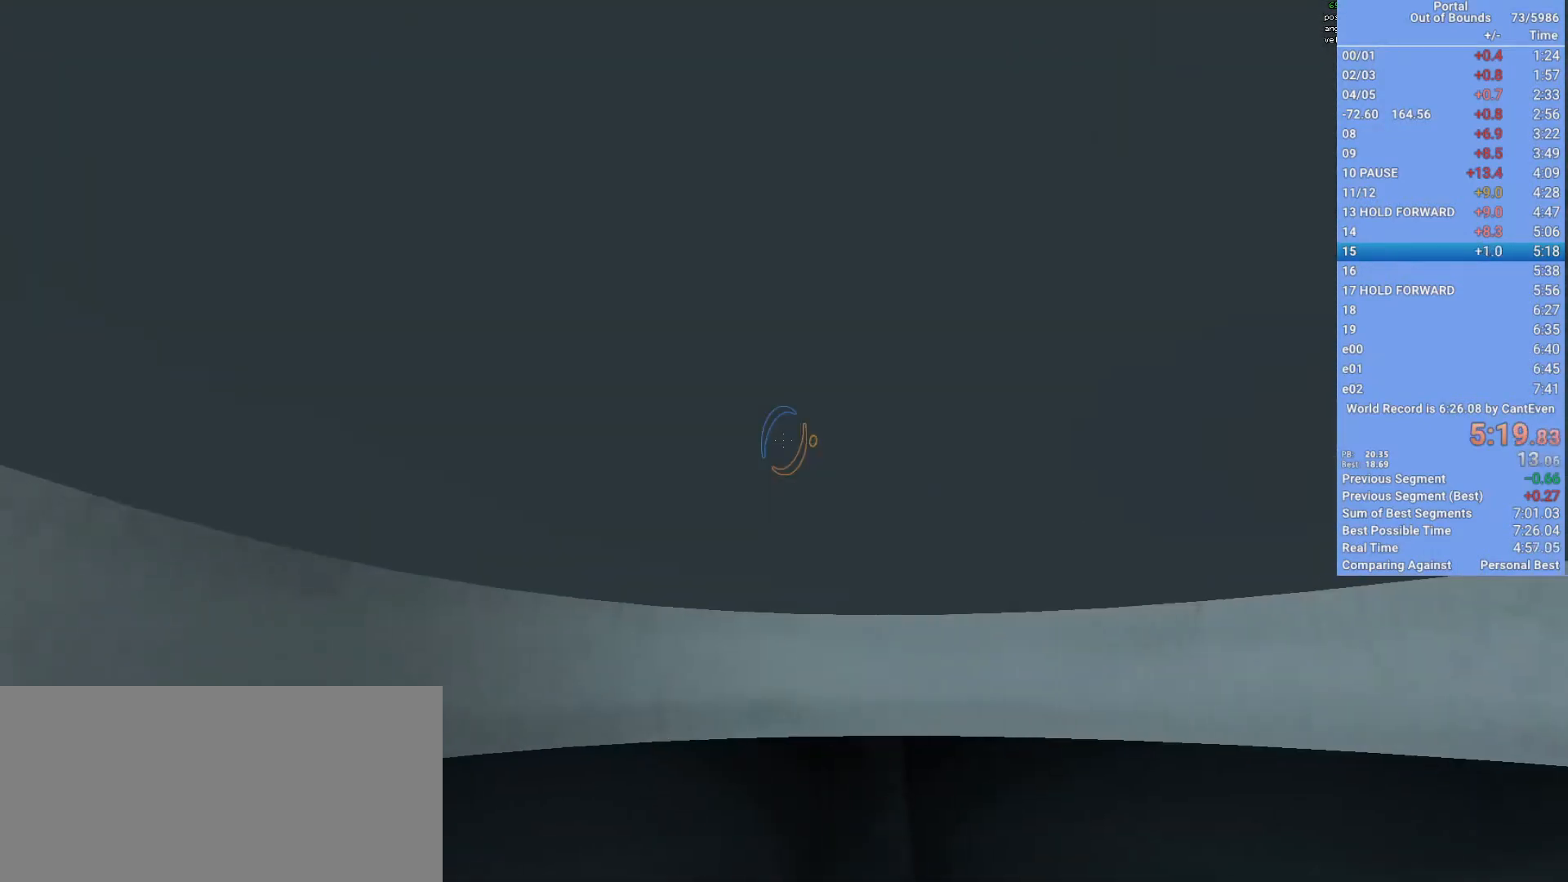
{"keys": [], "mouse": [], "events": []}
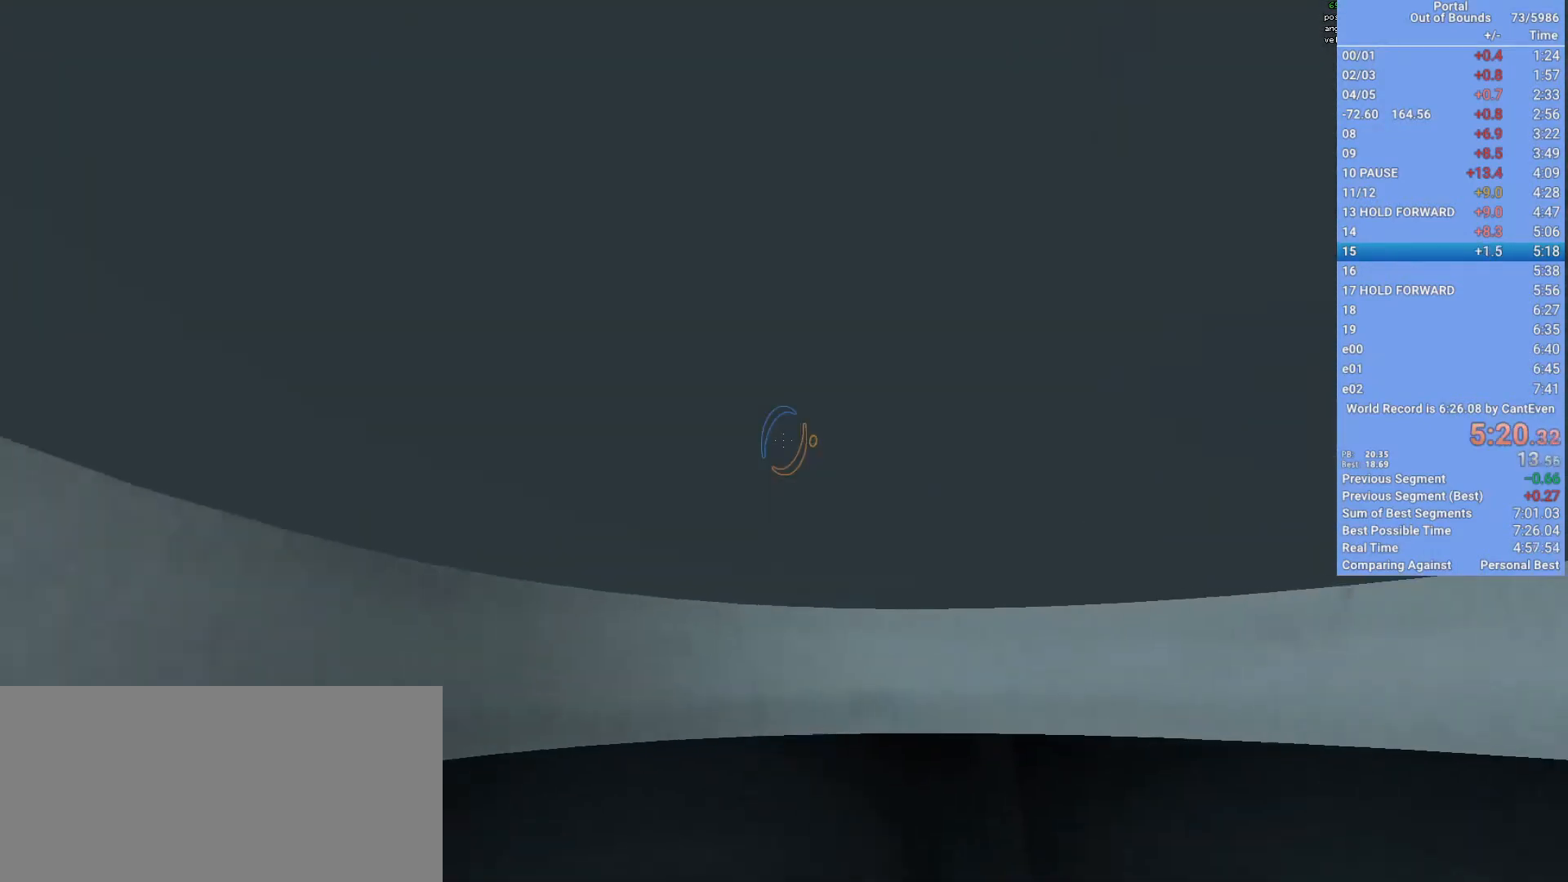
{"keys": [], "mouse": [], "events": []}
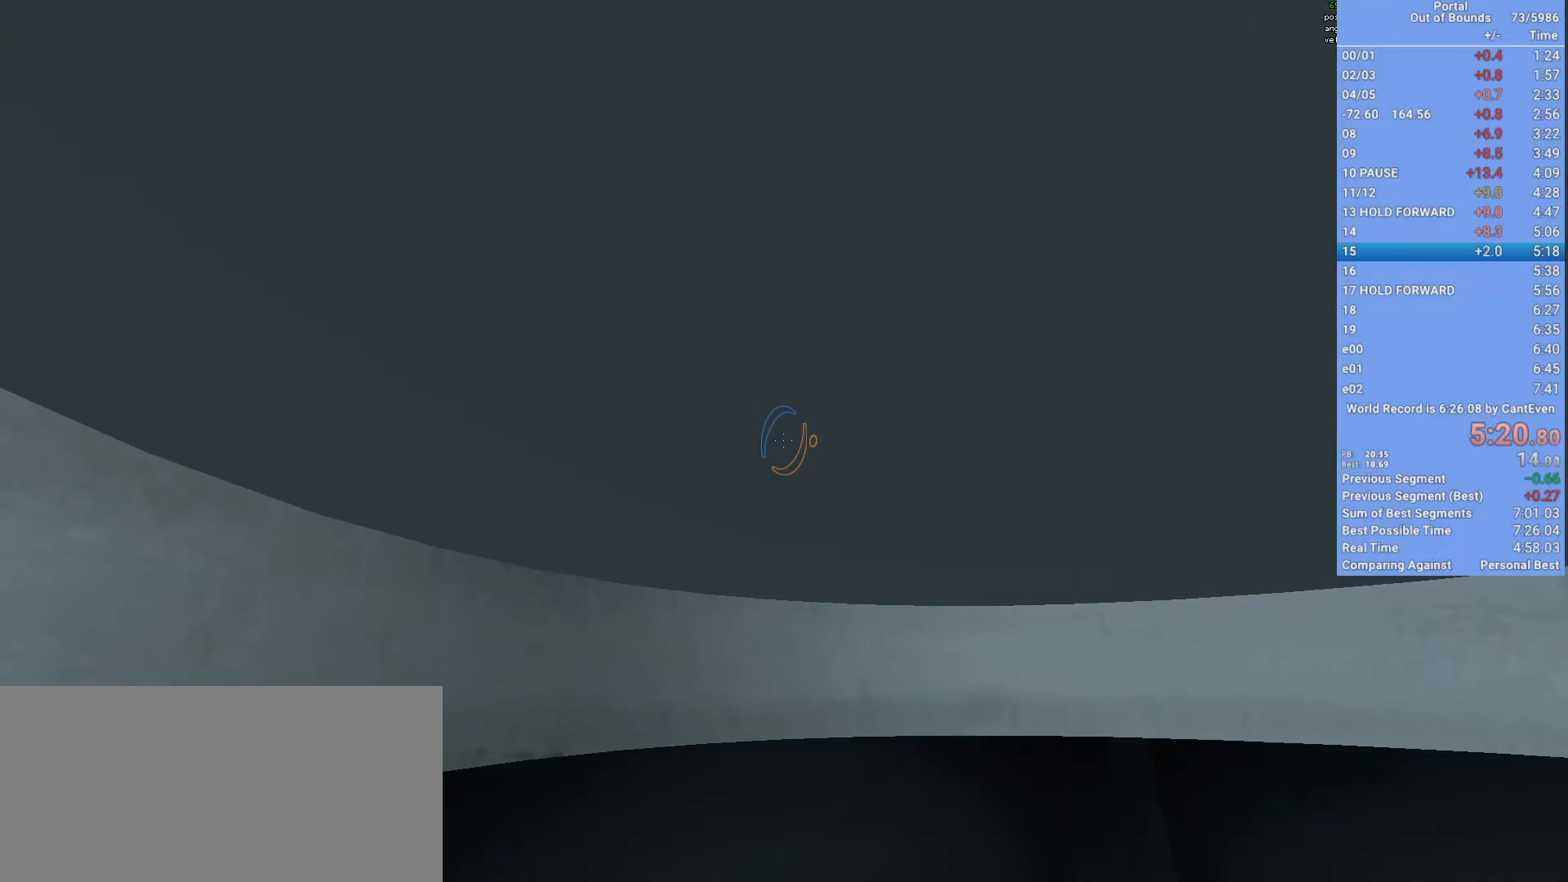
{"keys": [], "mouse": [], "events": []}
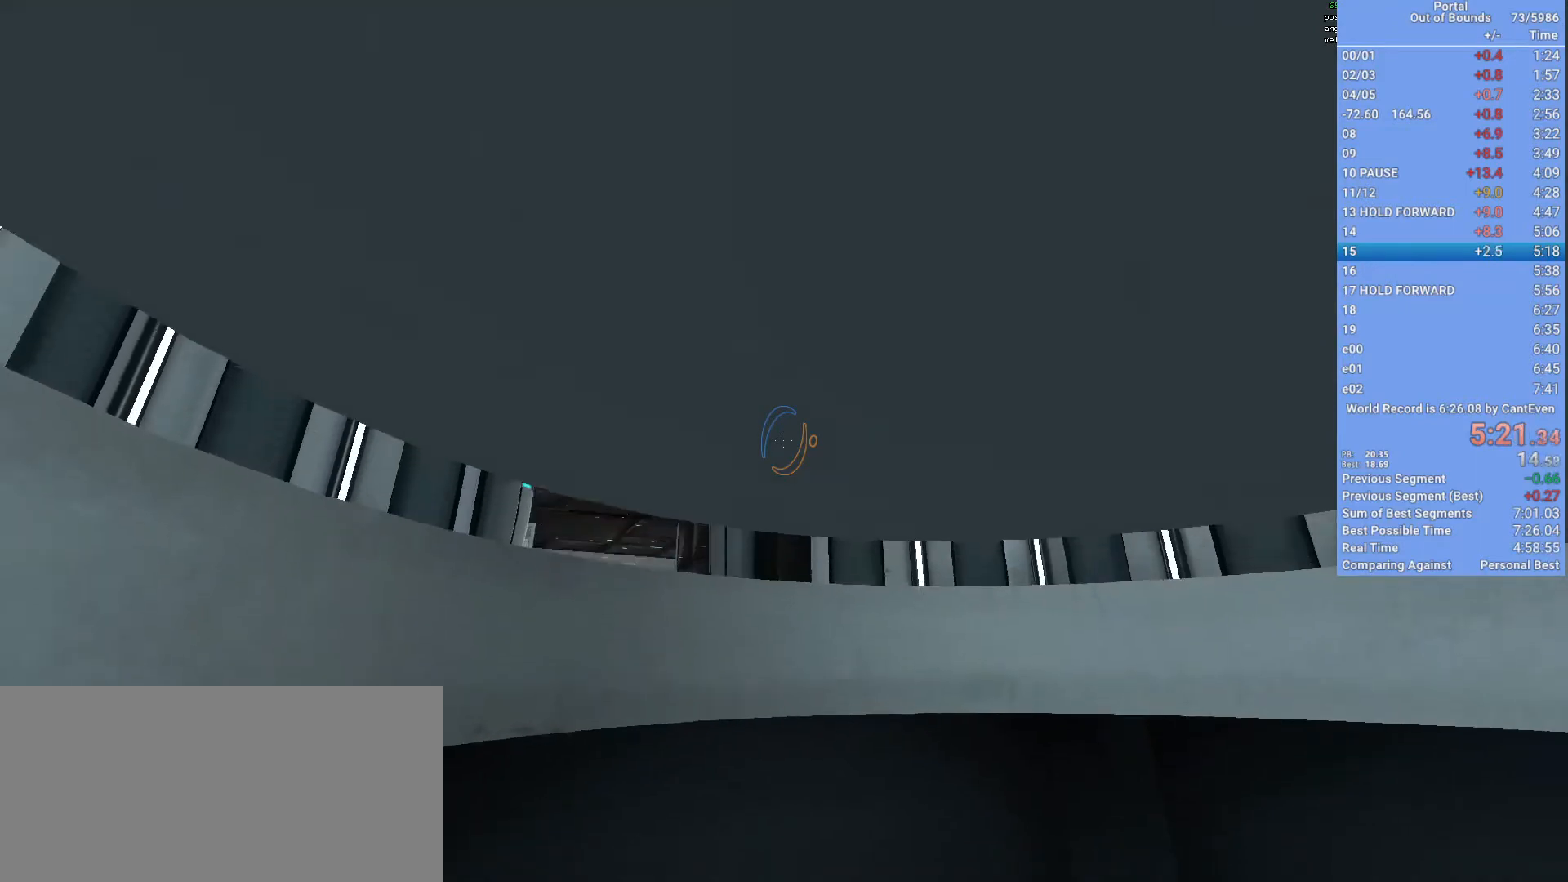
{"keys": [], "mouse": [], "events": []}
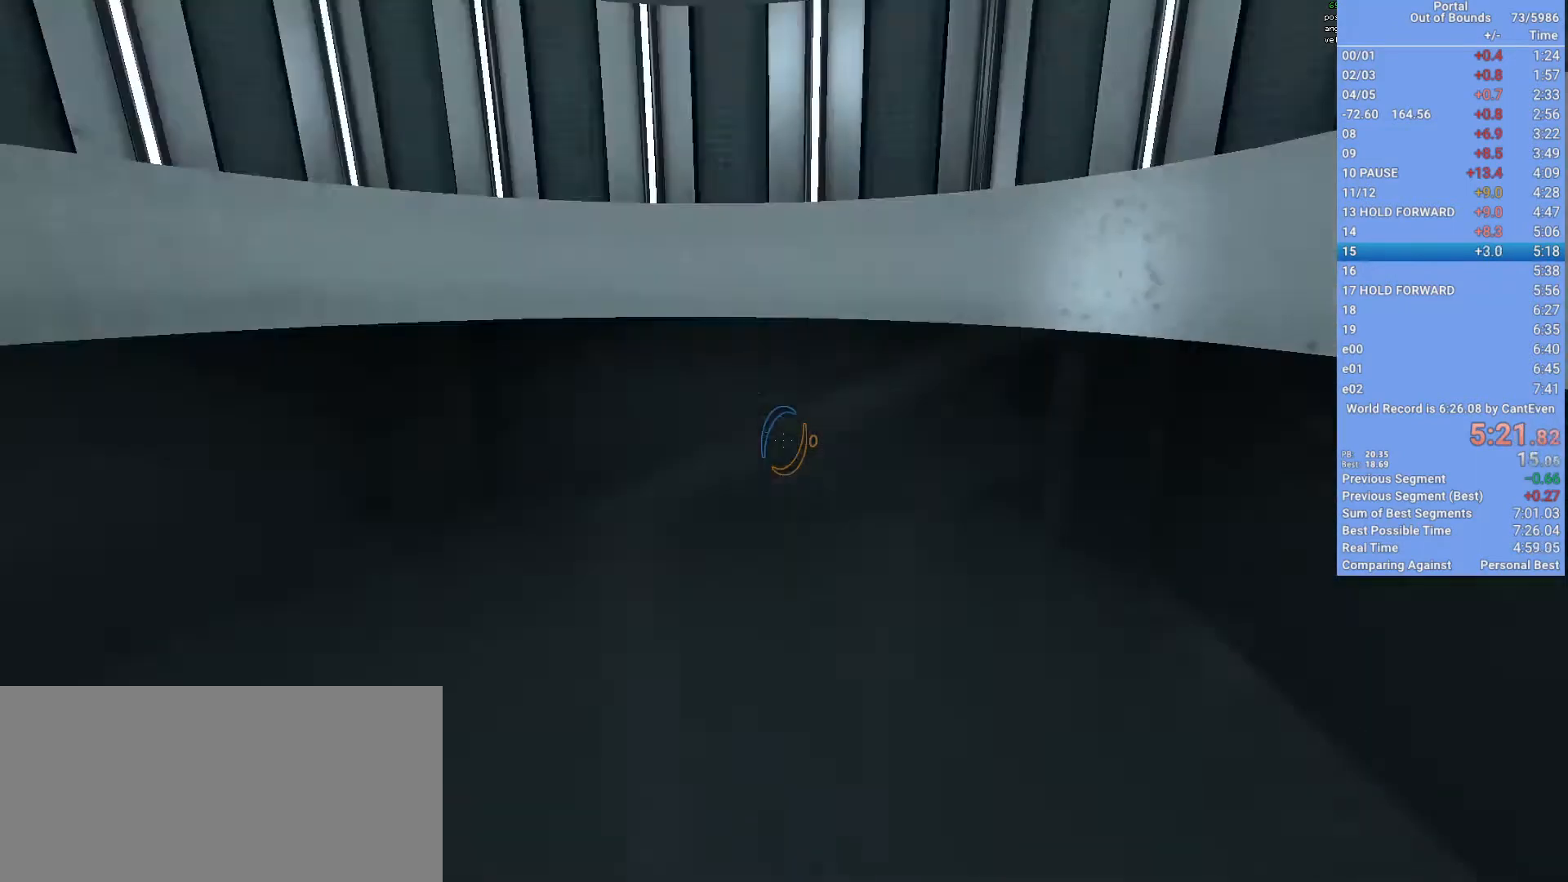
{"keys": [], "mouse": [], "events": []}
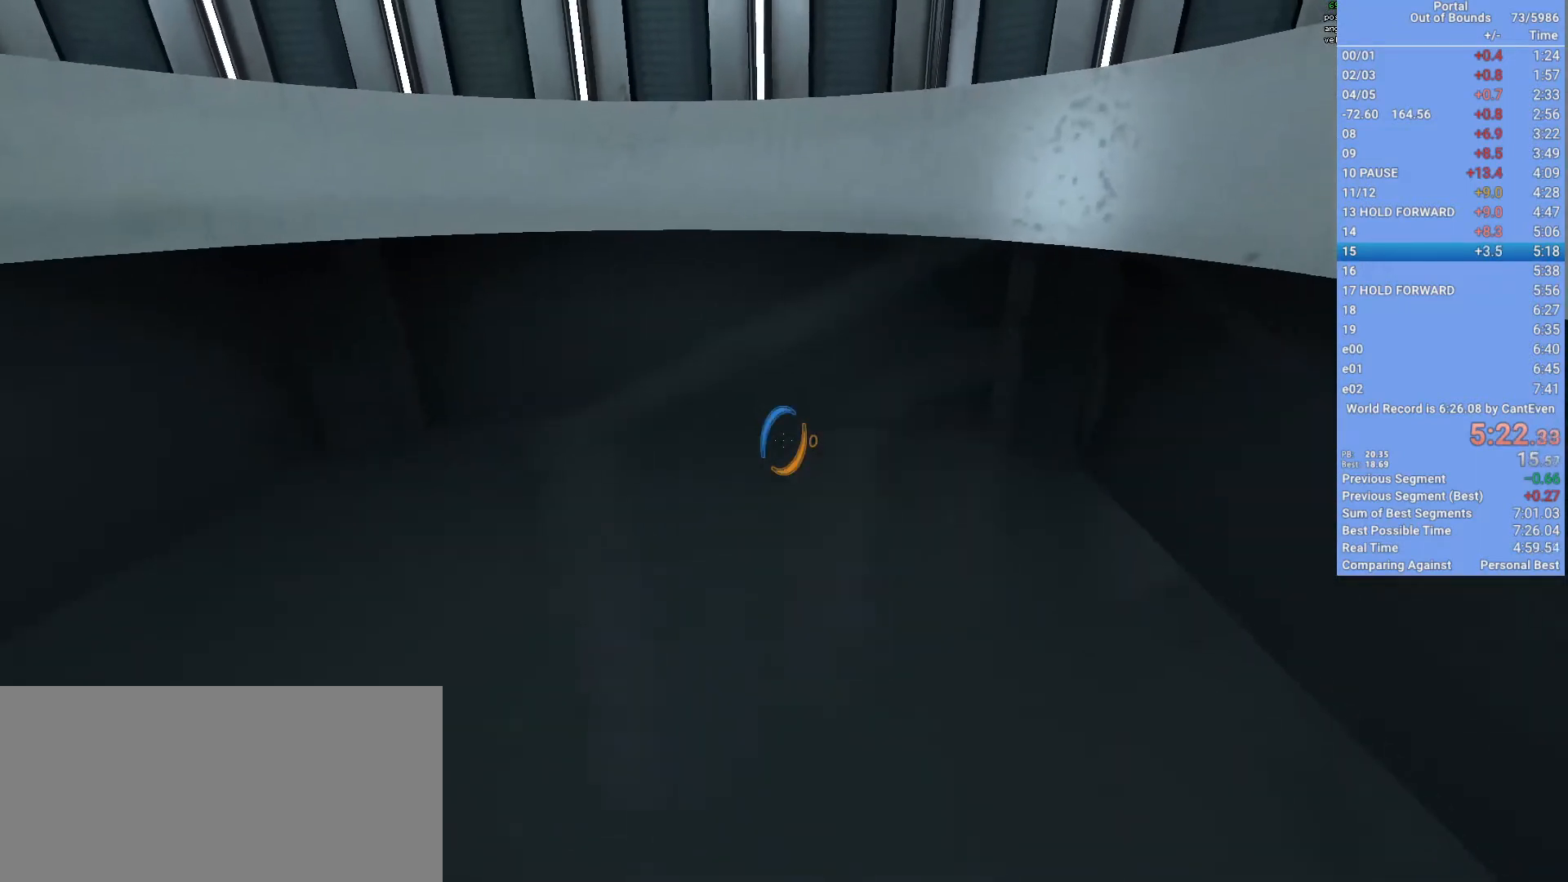
{"keys": ["shift", "w"], "mouse": [], "events": [[300, "mouse_left", "down"], [400, "shift", "down"], [433, "mouse_left", "up"], [500, "w", "down"]]}
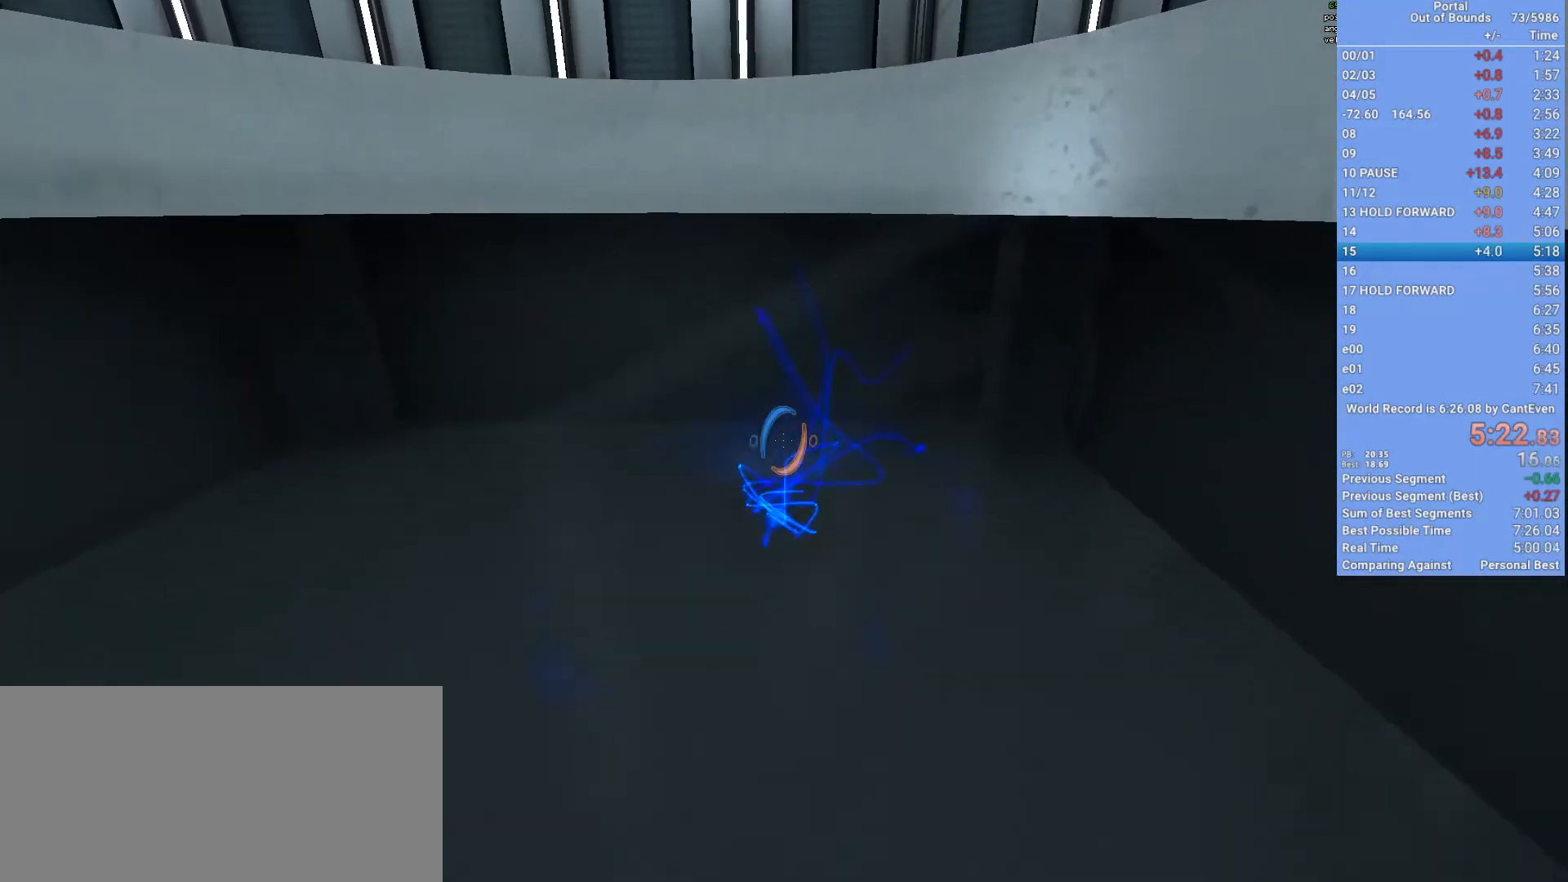
{"keys": ["shift"], "mouse": [], "events": [[167, "w", "up"]]}
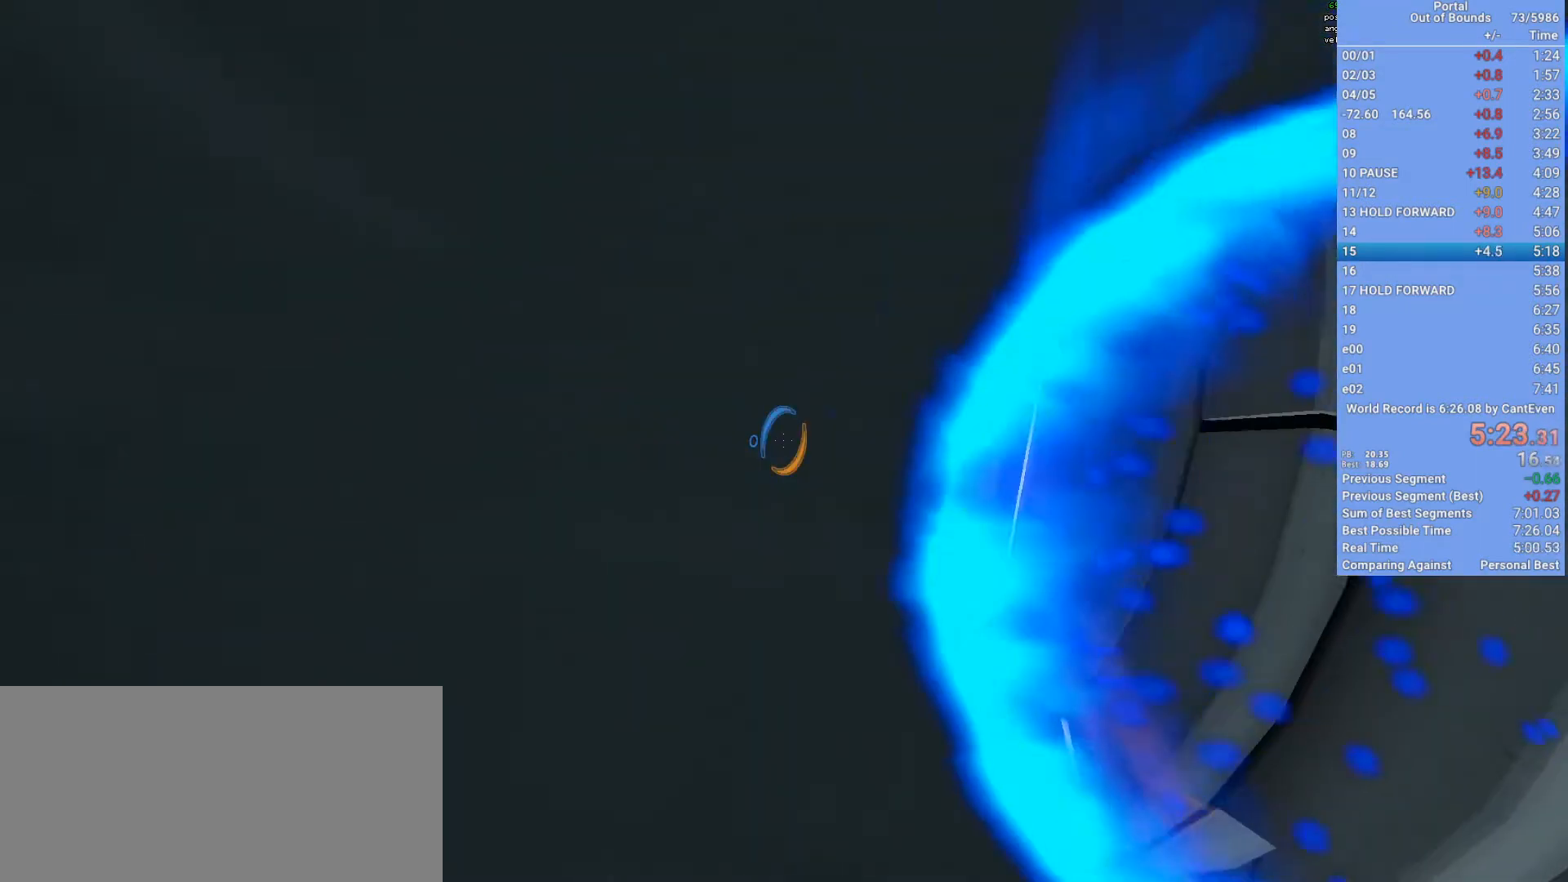
{"keys": ["shift"], "mouse": [], "events": [[33, "d", "down"], [333, "d", "up"]]}
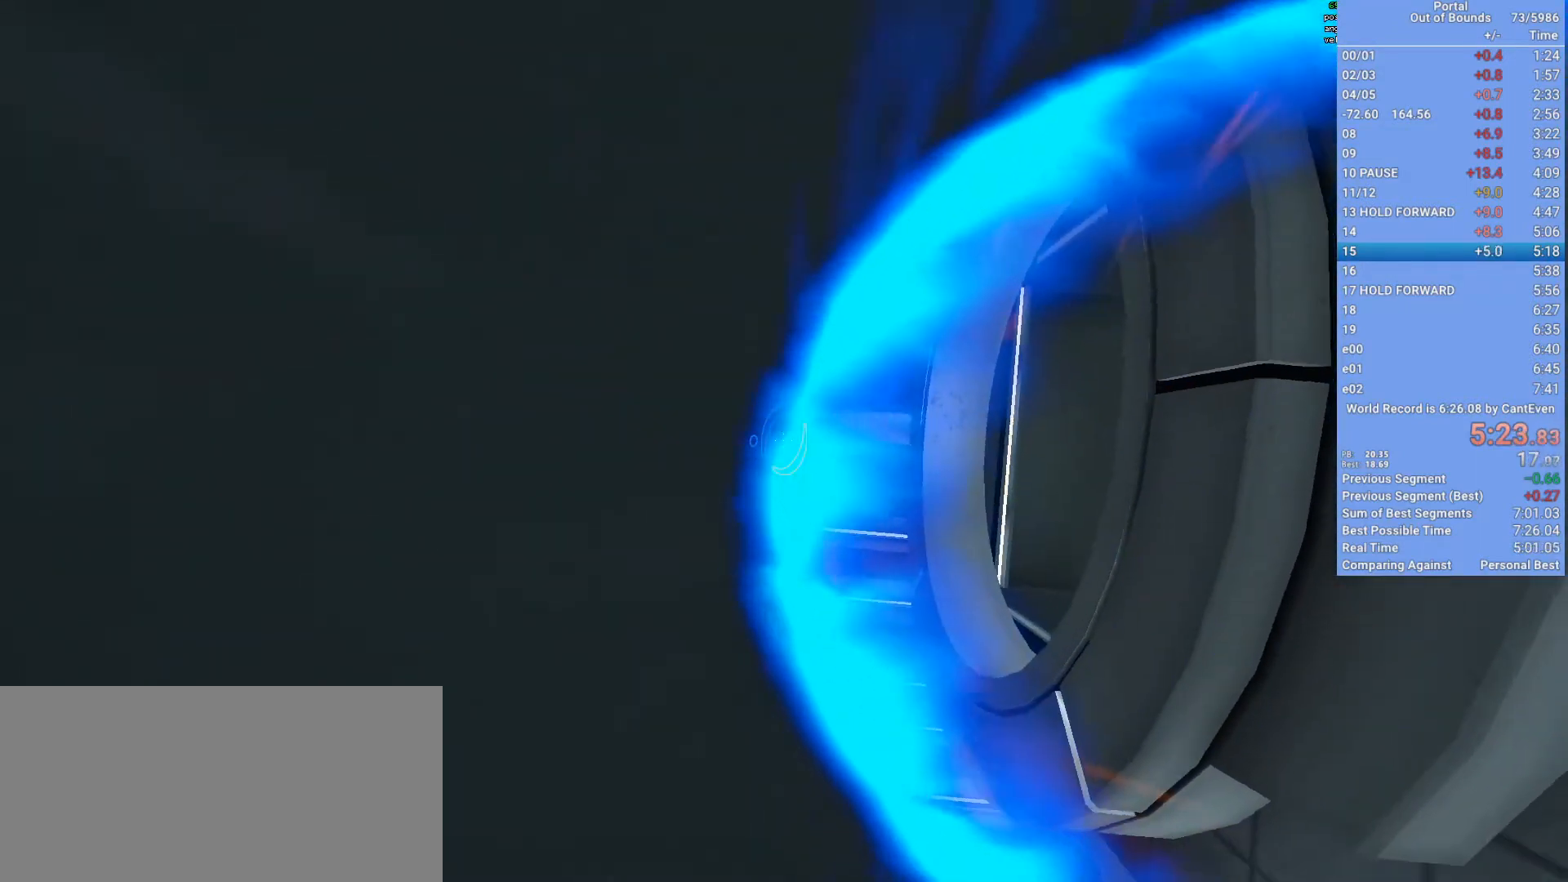
{"keys": [], "mouse": [], "events": [[367, "shift", "up"]]}